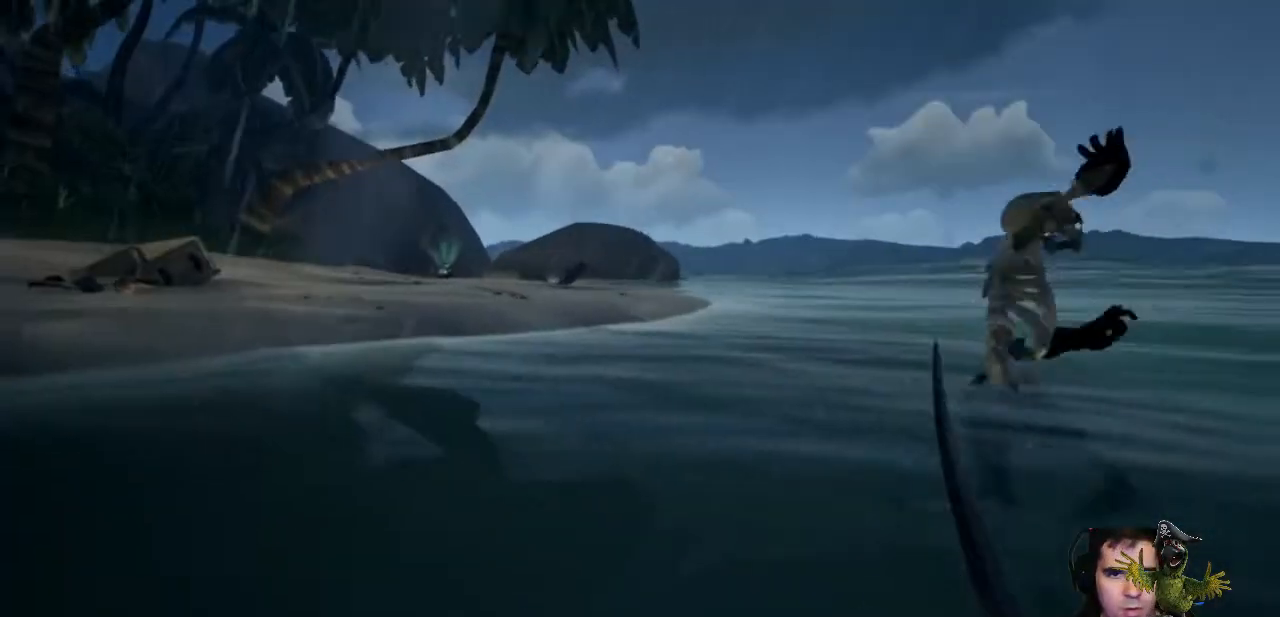
Gameplay with a controller (Xbox layout); each line is a JSON object with the inputs held at the frame after it. "events" lists button and stick changes between this image and that frame as [ms after this image, input, new state], when the widget could be followed in between. Not read: SHARE.
{"buttons": [], "left_stick": "up-left", "right_stick": "left", "events": [[133, "right_stick", "left"], [500, "left_stick", "up-left"]]}
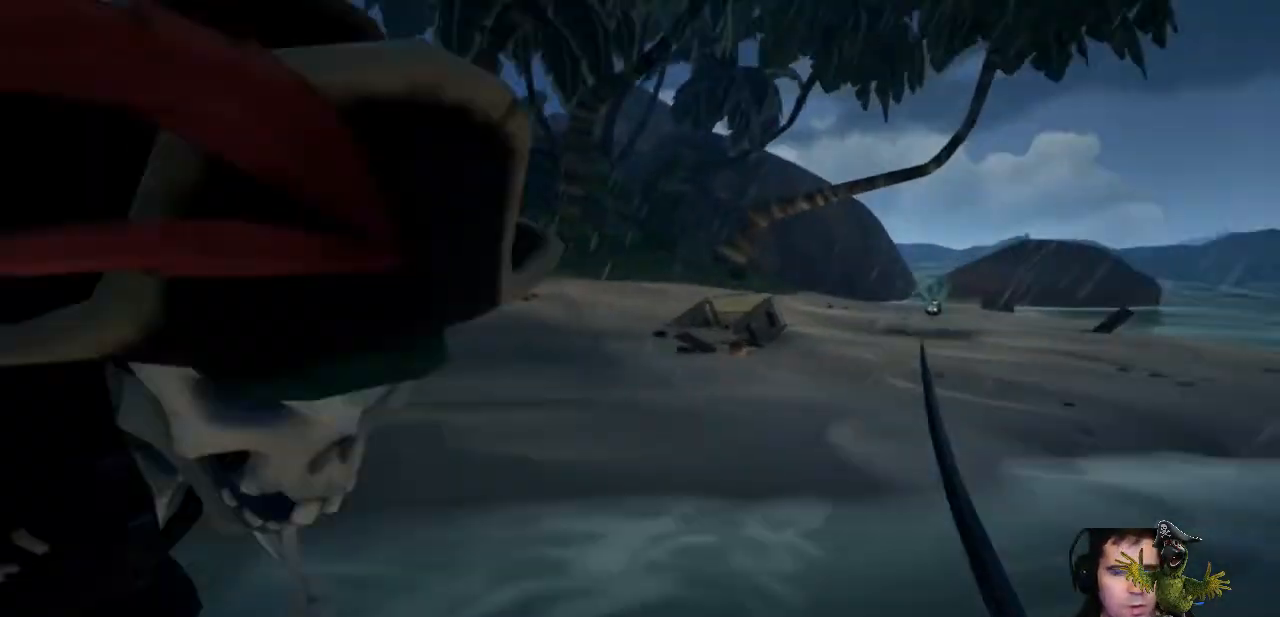
{"buttons": [], "left_stick": "up", "right_stick": "center", "events": [[100, "right_stick", "center"], [267, "R2", "down"], [267, "left_stick", "up"], [433, "R2", "up"]]}
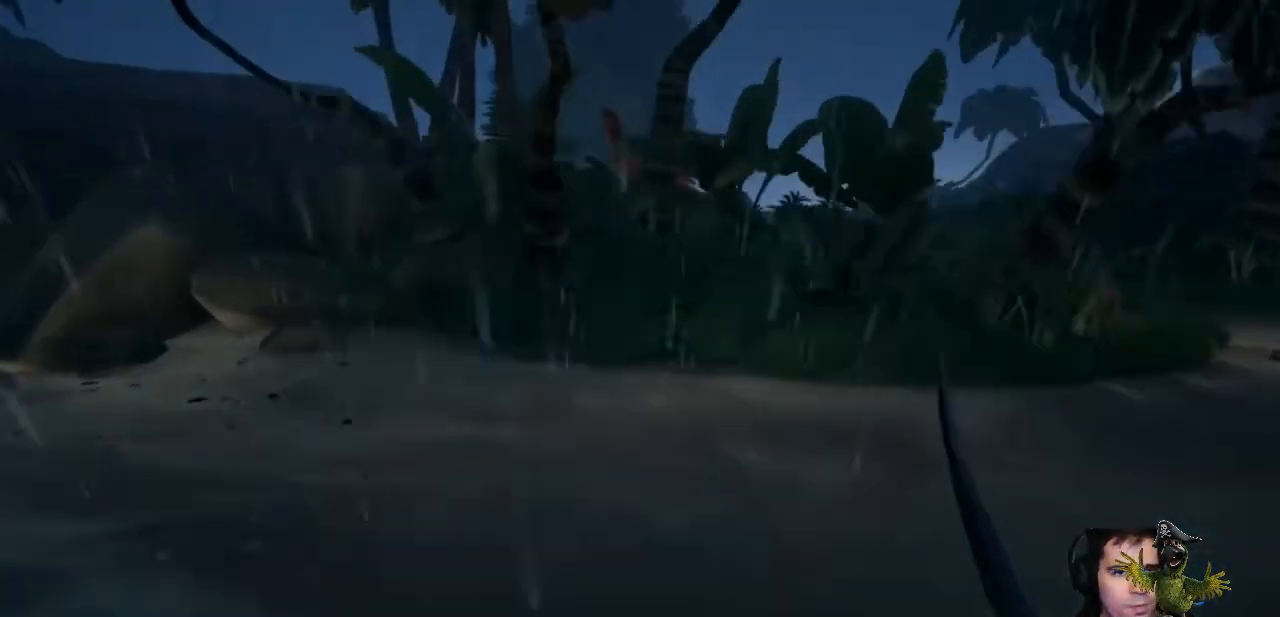
{"buttons": [], "left_stick": "down", "right_stick": "right"}
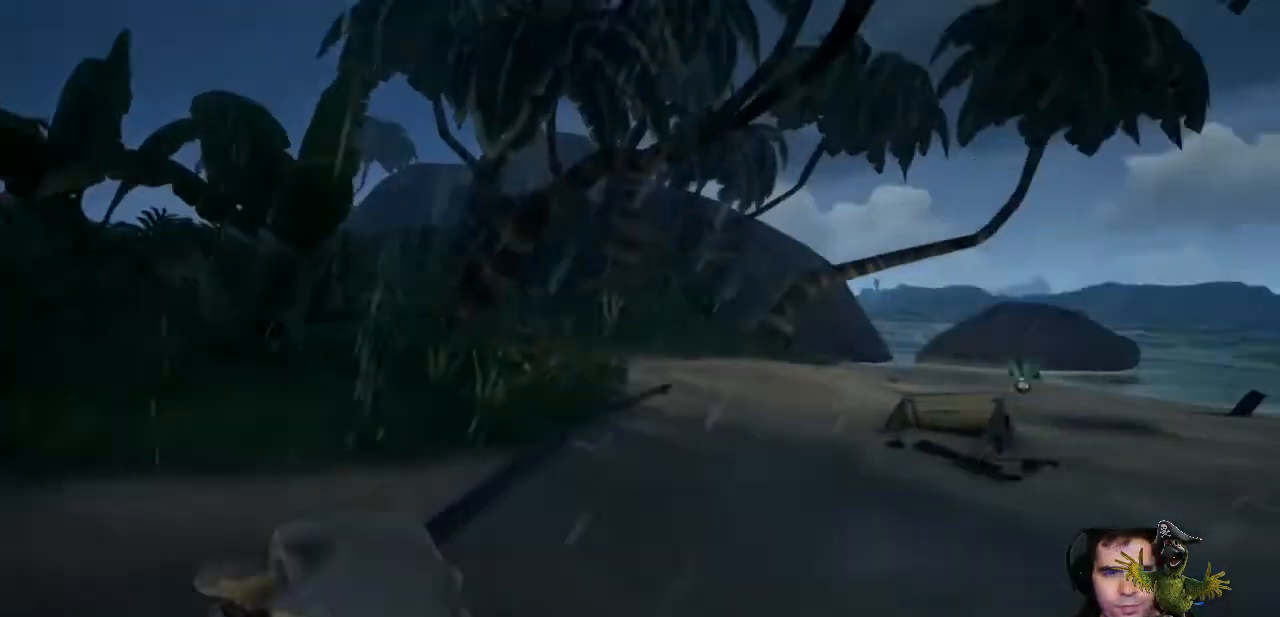
{"buttons": [], "left_stick": "down-left", "right_stick": "center", "events": [[300, "right_stick", "center"], [500, "left_stick", "down-left"]]}
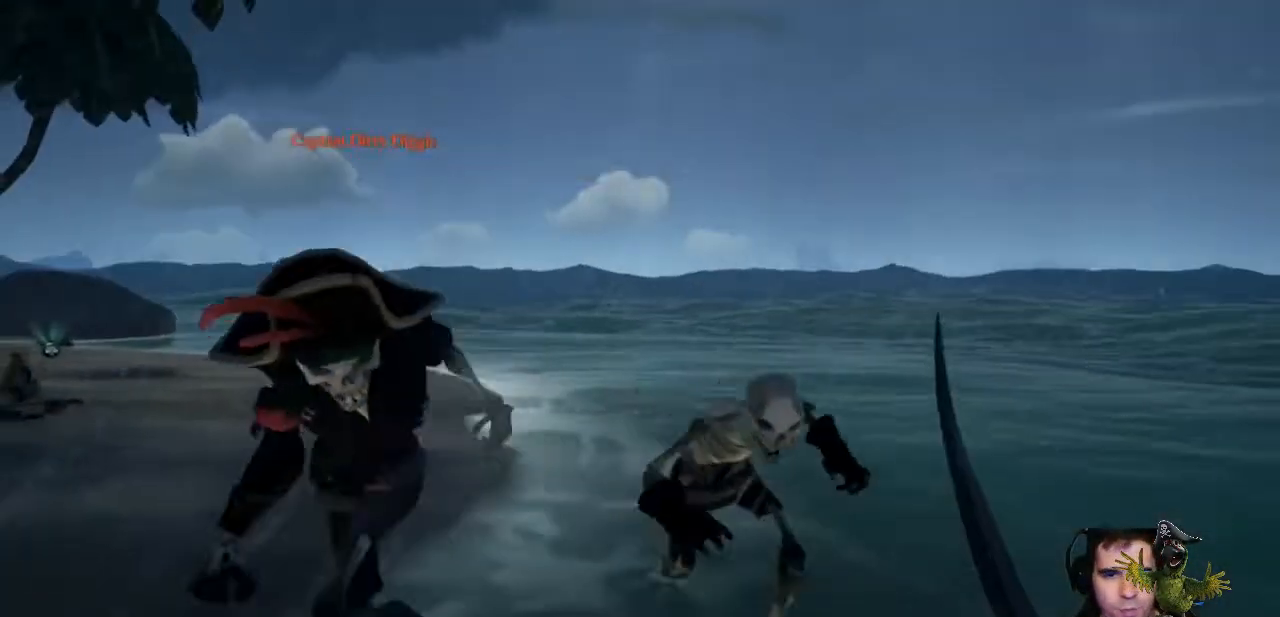
{"buttons": ["R2"], "left_stick": "center", "right_stick": "up-right", "events": [[33, "right_stick", "right"], [100, "left_stick", "left"], [167, "right_stick", "center"], [233, "R2", "down"], [300, "left_stick", "up"], [367, "right_stick", "up-right"], [433, "R2", "up"], [467, "left_stick", "center"], [500, "R2", "down"]]}
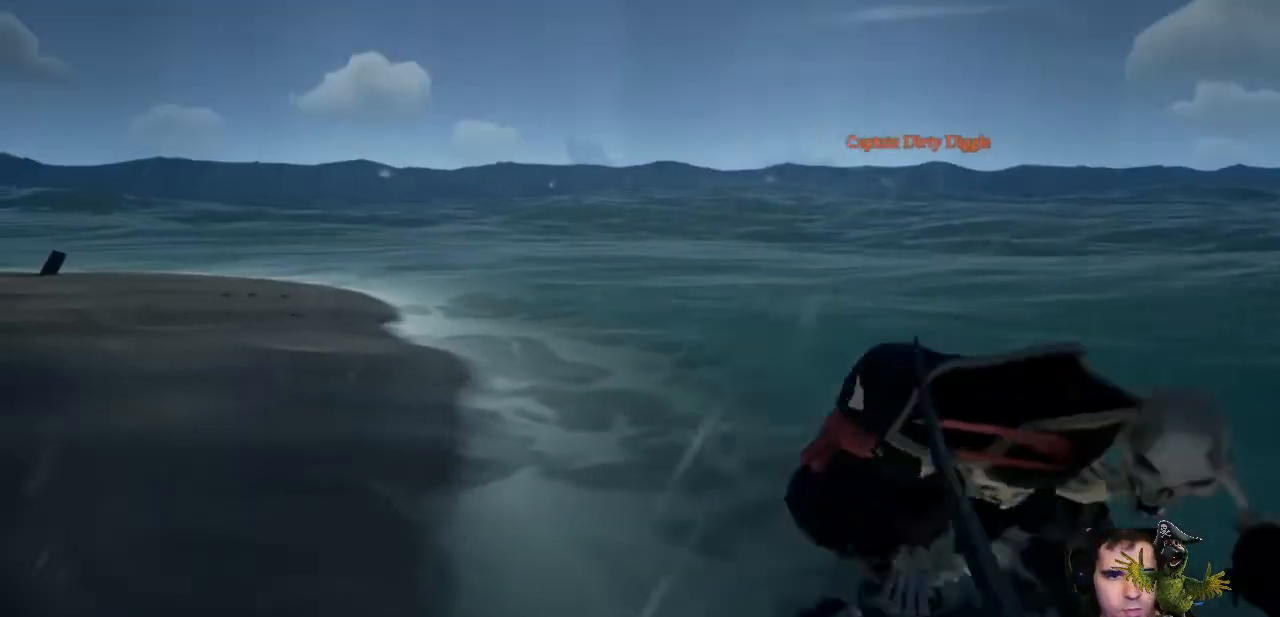
{"buttons": ["R2"], "left_stick": "down-left", "right_stick": "center", "events": [[100, "right_stick", "center"], [167, "R2", "up"], [200, "left_stick", "down"], [200, "right_stick", "down-right"], [300, "R2", "down"], [300, "right_stick", "right"], [367, "left_stick", "down-left"], [400, "right_stick", "center"]]}